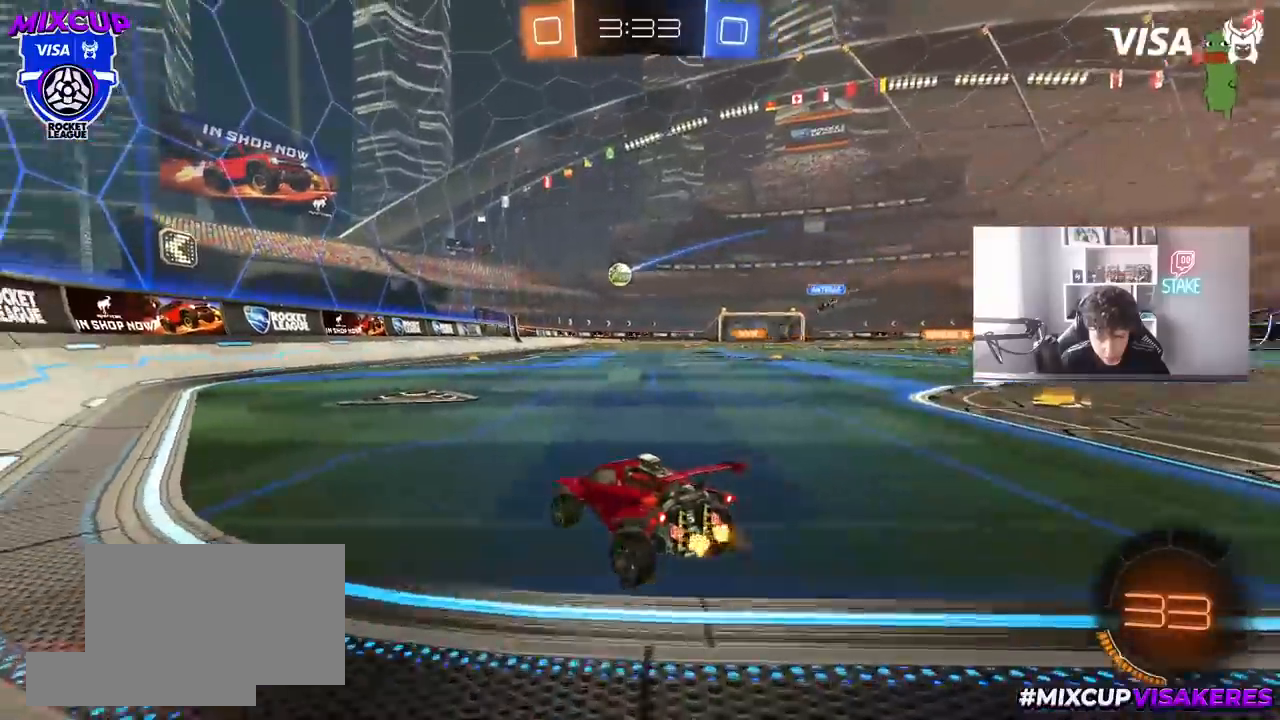
Gameplay with keyboard and mouse; each line is a JSON object with the keys and mouse buttons held at the frame after it. "events" lists presses ("down") and releases ("up") of "1", "2", "3", "4", "5", "a", "alt", "c", "caps_lock", "ctrl", "d", "e", "f", "g", "q", "r", "s", "shift", "space", "t", "tab", "v", "w", "x", "z", "mouse_left", "mouse_wheel" and "mouse_right" between this image and that frame as [ms after this image, input, new state], when the widget could be followed in between. "mouse_left", "mouse_wheel", "mouse_right" = the "left", "wheel", "right" buttons of the "mouse" list. No other keys are recorded. "wheel" means that the mouse wheel is clicked or scrolled. "mouse_move" is the direction in which the mouse moves at that frame (one of eight, or "still"), when it could be read.
{"keys": ["a", "shift"], "mouse": ["left", "right"], "mouse_move": "right", "events": [[117, "mouse_left", "down"], [150, "d", "down"], [300, "mouse_right", "down"], [400, "a", "down"], [400, "d", "up"], [400, "mouse_right", "up"], [400, "shift", "down"], [500, "mouse_right", "down"], [500, "w", "up"]]}
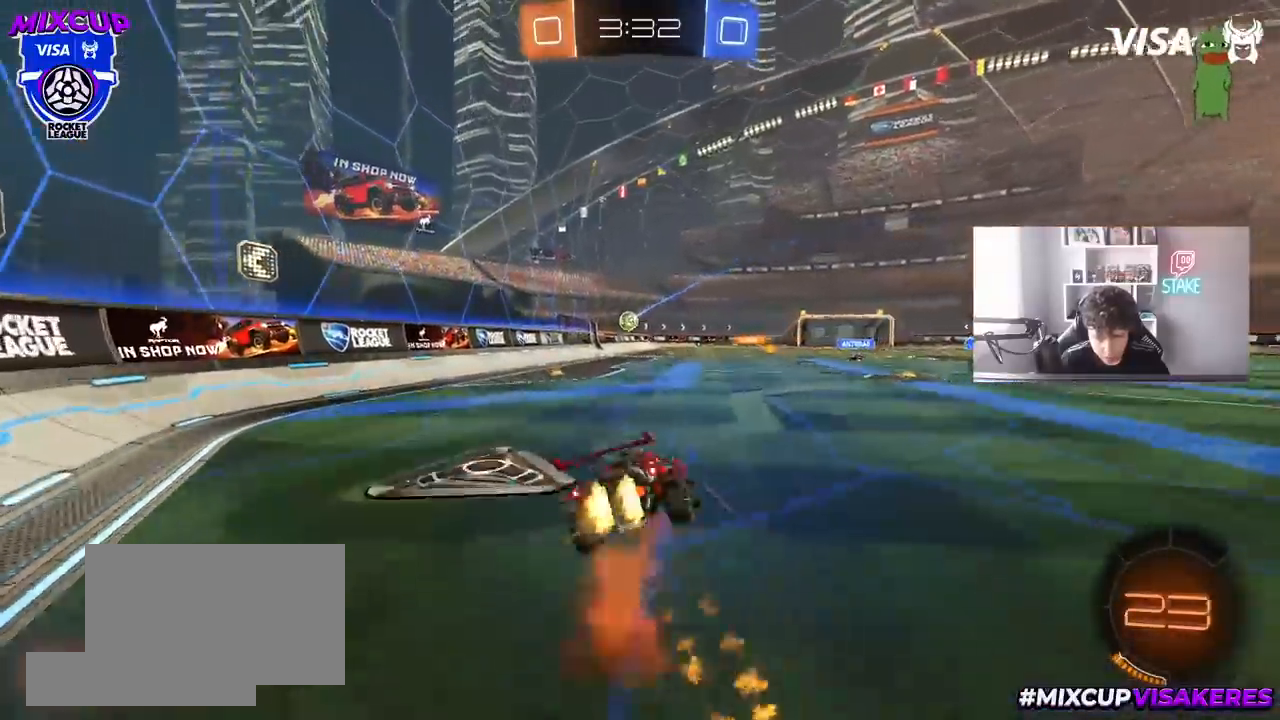
{"keys": ["a", "s", "shift"], "mouse": ["left"], "mouse_move": "still", "events": [[33, "s", "down"], [183, "mouse_right", "up"], [417, "s", "up"], [500, "s", "down"]]}
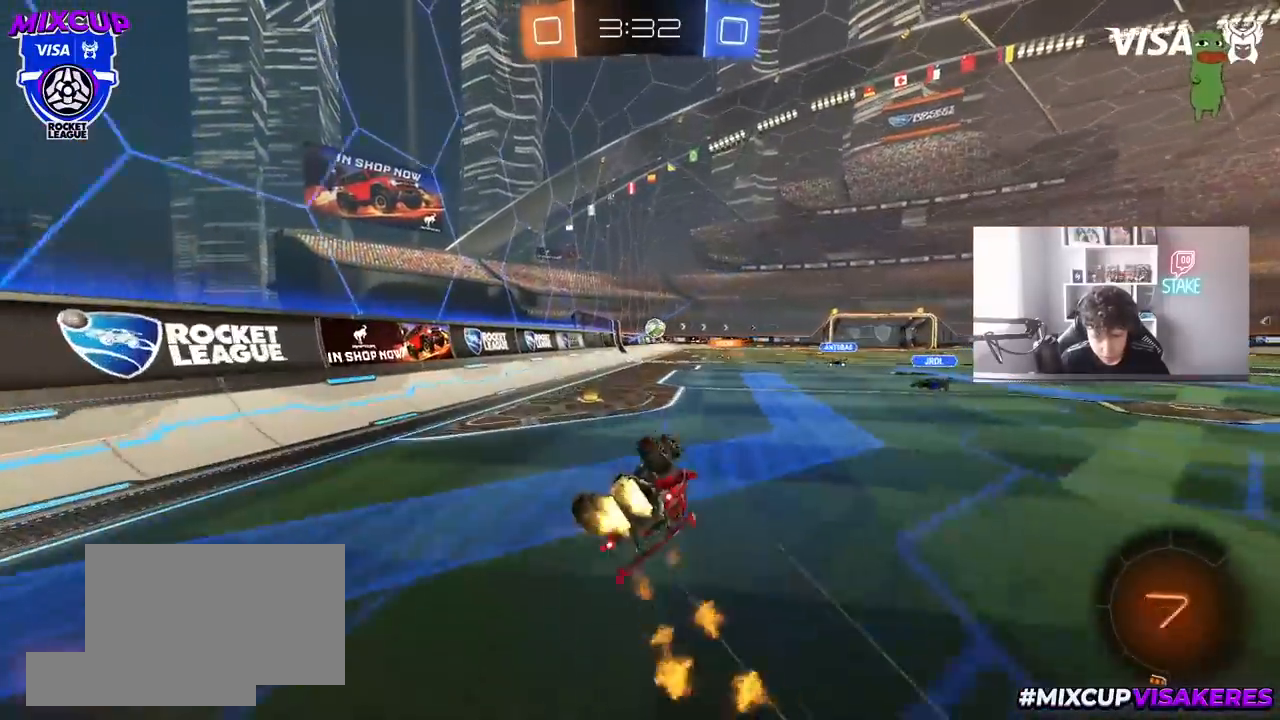
{"keys": ["w"], "mouse": ["left"], "mouse_move": "still", "events": [[200, "shift", "up"], [333, "a", "up"], [333, "s", "up"], [483, "w", "down"]]}
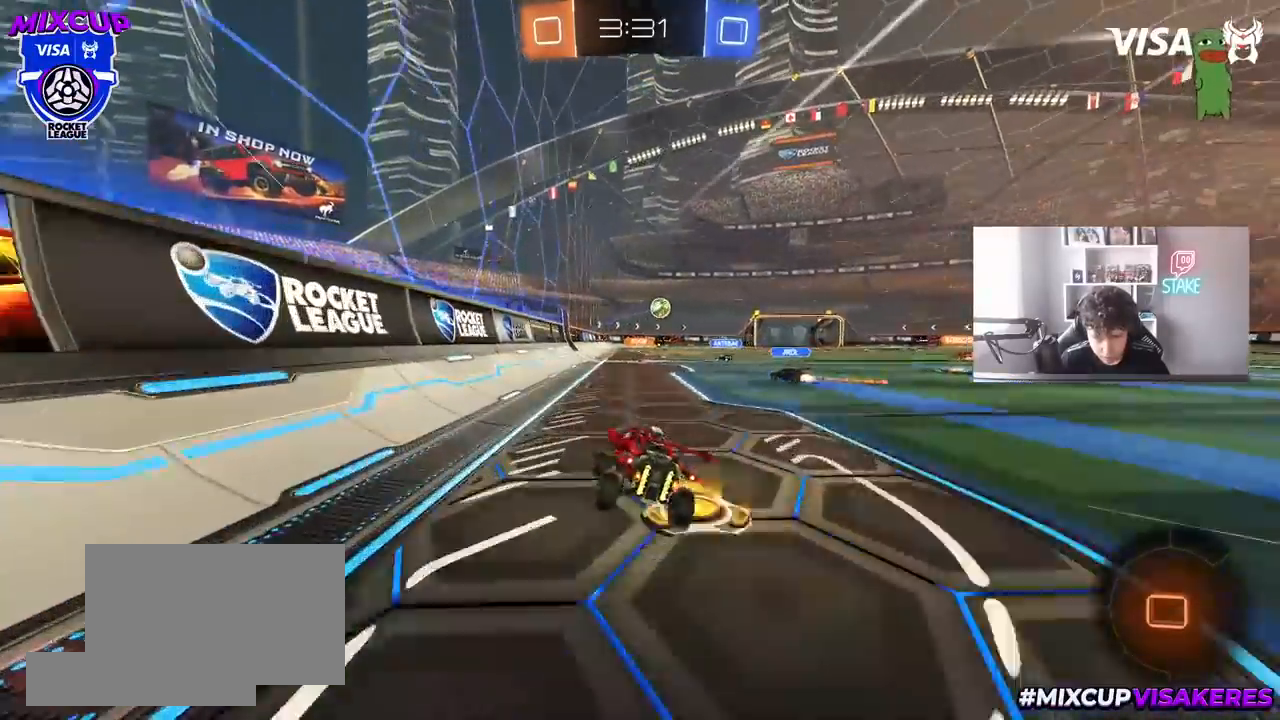
{"keys": ["d", "w"], "mouse": [], "mouse_move": "still", "events": [[67, "d", "down"], [67, "mouse_left", "up"], [217, "d", "up"], [300, "mouse_left", "down"], [500, "d", "down"], [500, "mouse_left", "up"]]}
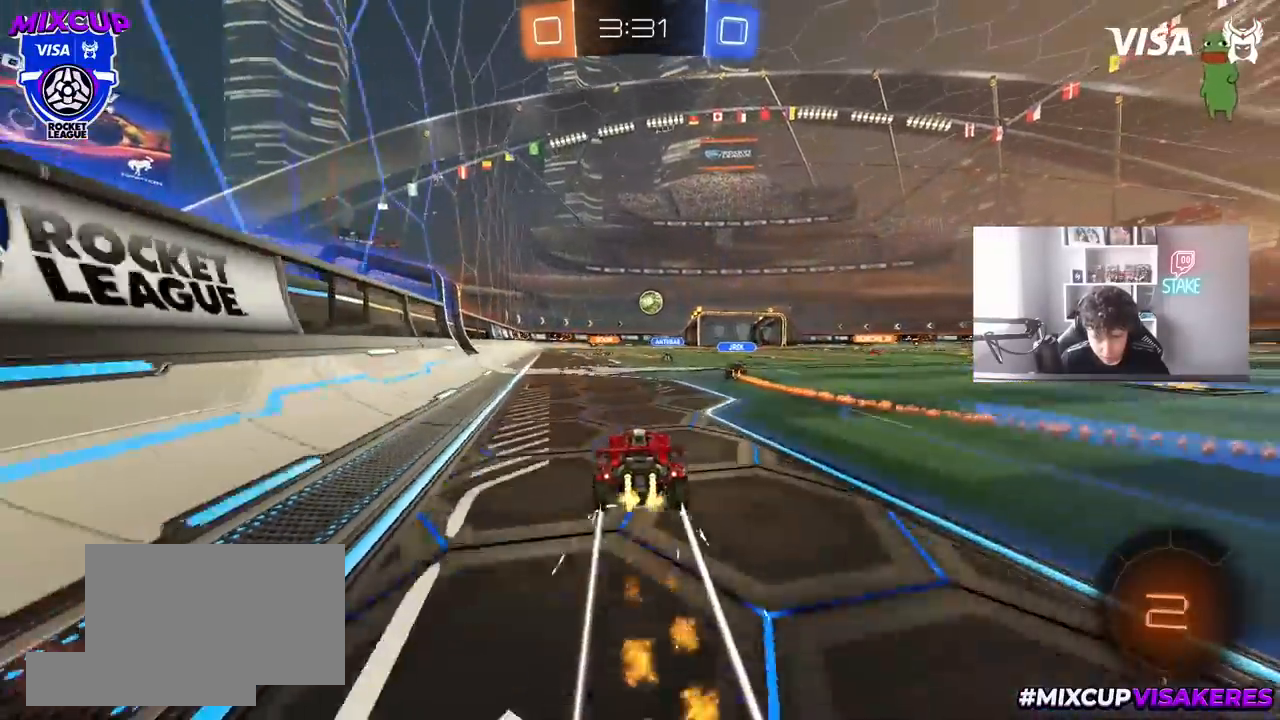
{"keys": ["w"], "mouse": [], "mouse_move": "still", "events": [[33, "d", "up"], [133, "a", "down"], [267, "a", "up"]]}
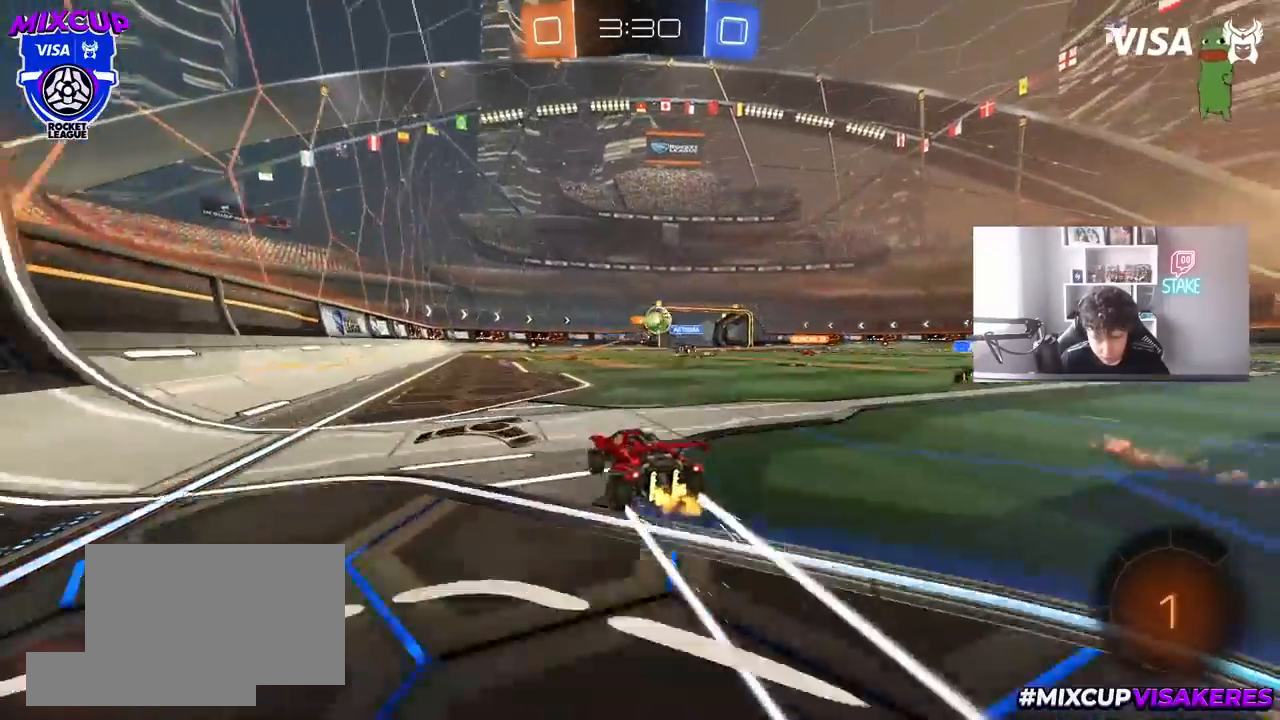
{"keys": ["w"], "mouse": [], "mouse_move": "still", "events": [[333, "a", "down"], [383, "a", "up"]]}
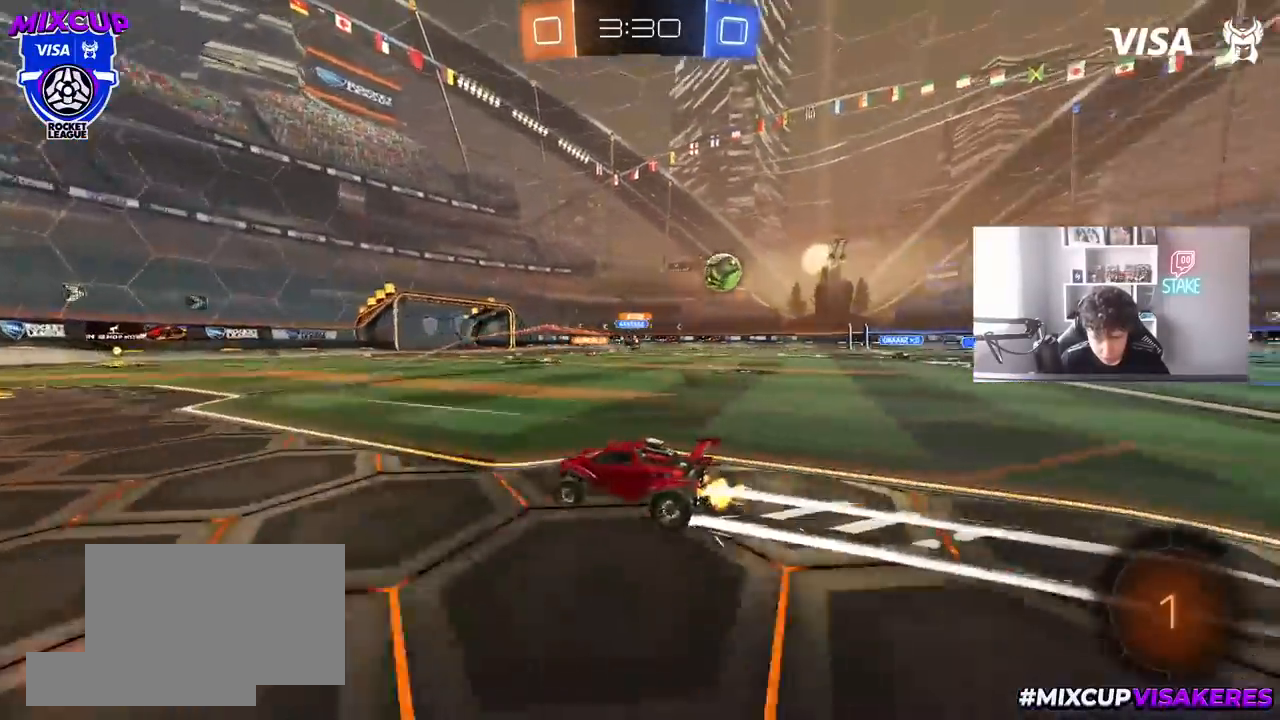
{"keys": ["w"], "mouse": [], "mouse_move": "up", "events": [[267, "space", "down"], [300, "d", "down"], [400, "space", "up"], [450, "d", "up"]]}
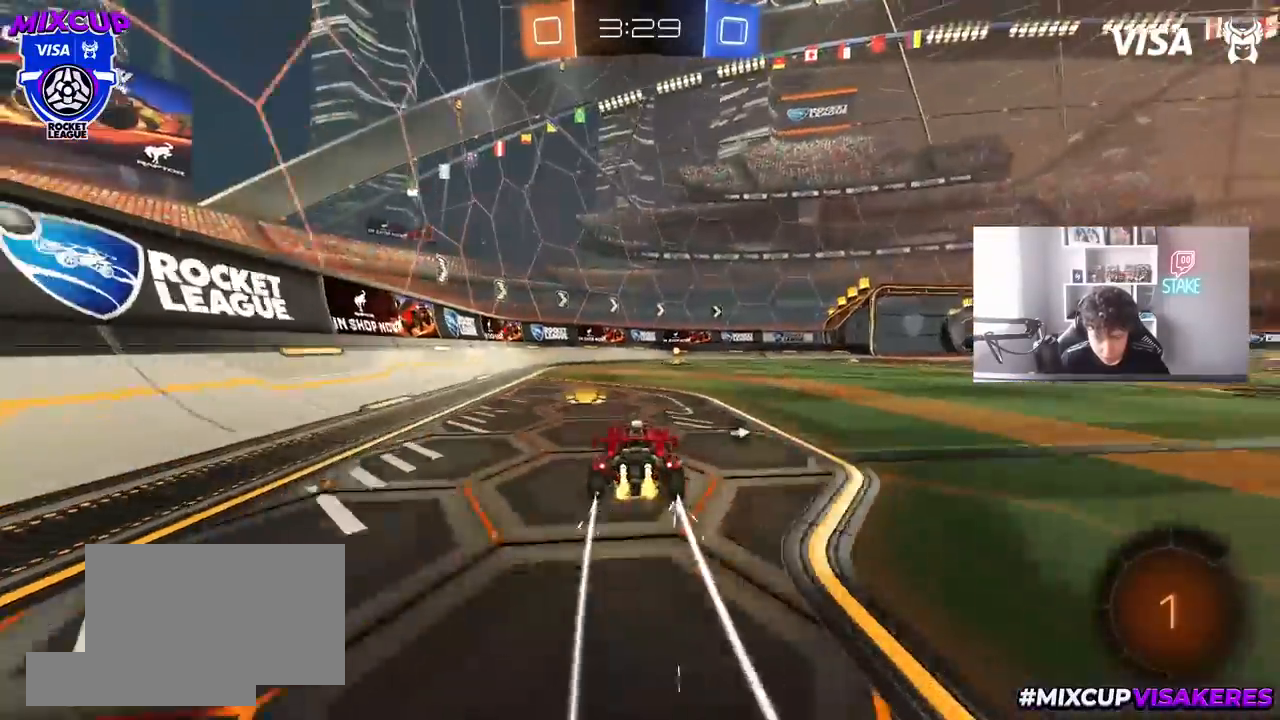
{"keys": ["w"], "mouse": [], "mouse_move": "still", "events": [[133, "tab", "down"], [183, "mouse_left", "down"], [183, "space", "down"], [317, "space", "up"], [467, "tab", "up"], [500, "mouse_left", "up"]]}
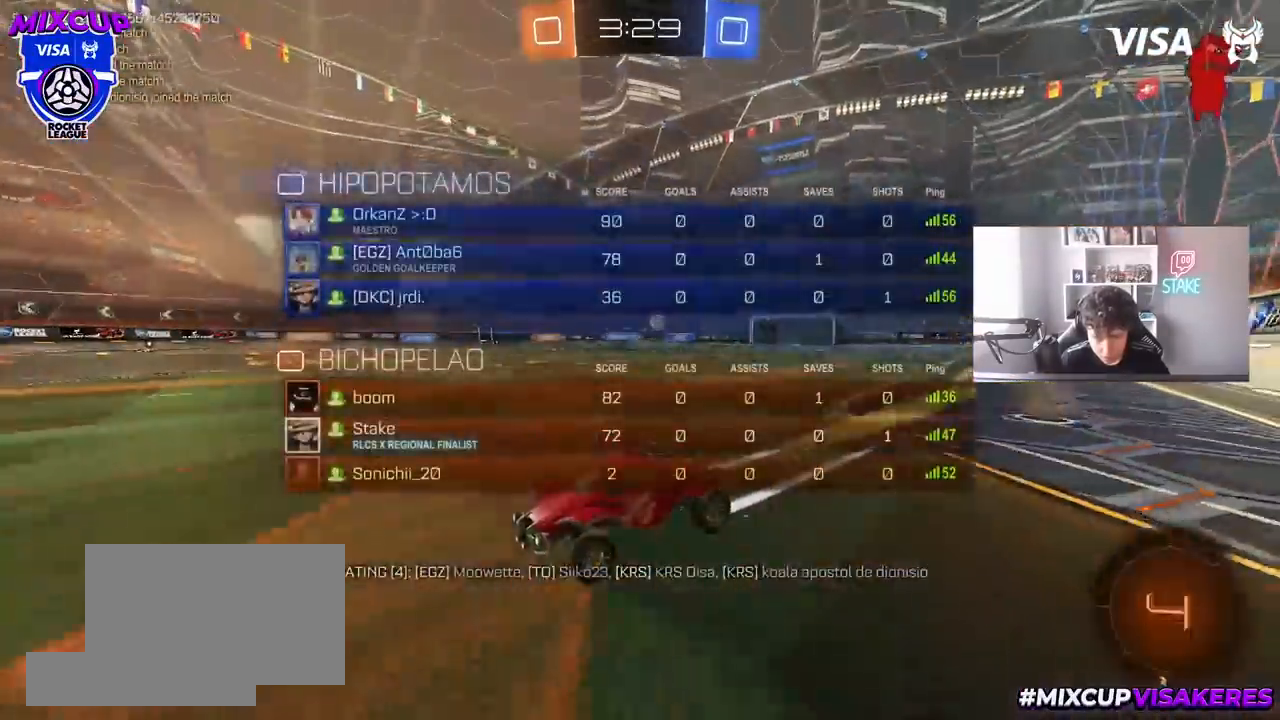
{"keys": ["d", "w"], "mouse": [], "mouse_move": "still", "events": [[50, "d", "down"], [100, "shift", "down"], [233, "shift", "up"]]}
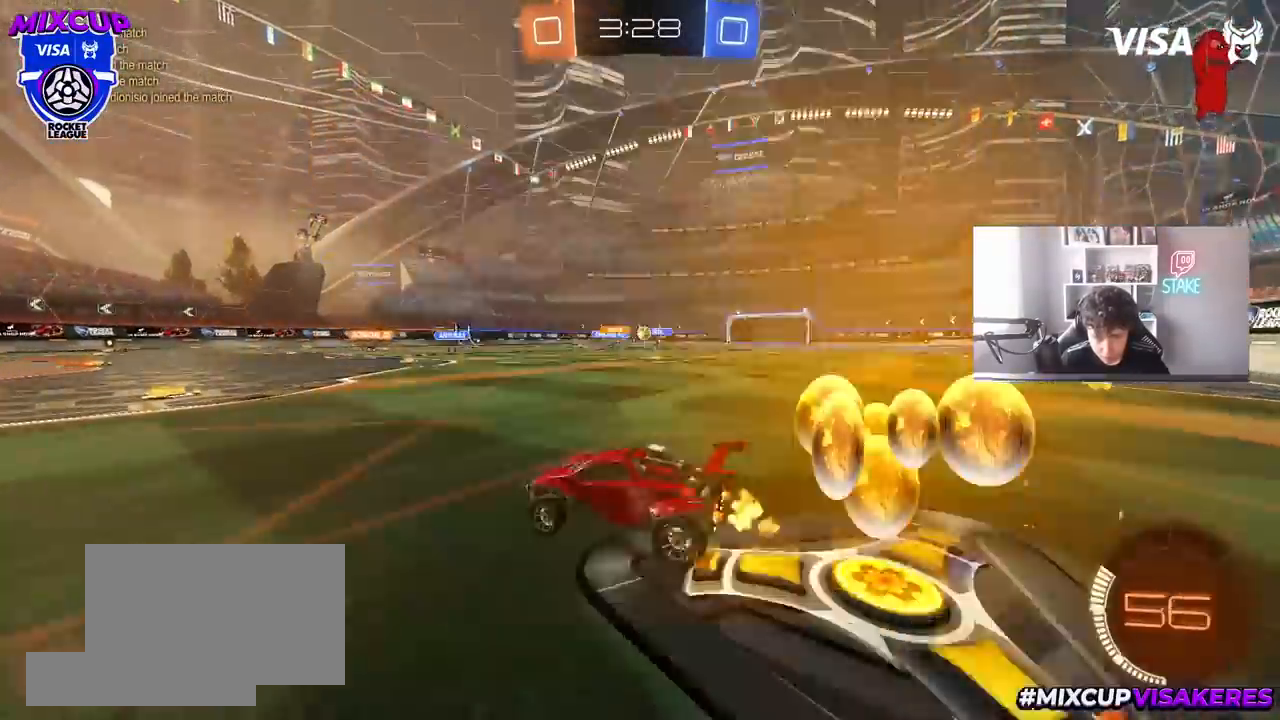
{"keys": ["d", "shift", "w"], "mouse": [], "mouse_move": "still", "events": [[117, "d", "up"], [167, "mouse_left", "down"], [350, "d", "down"], [400, "mouse_left", "up"], [500, "shift", "down"]]}
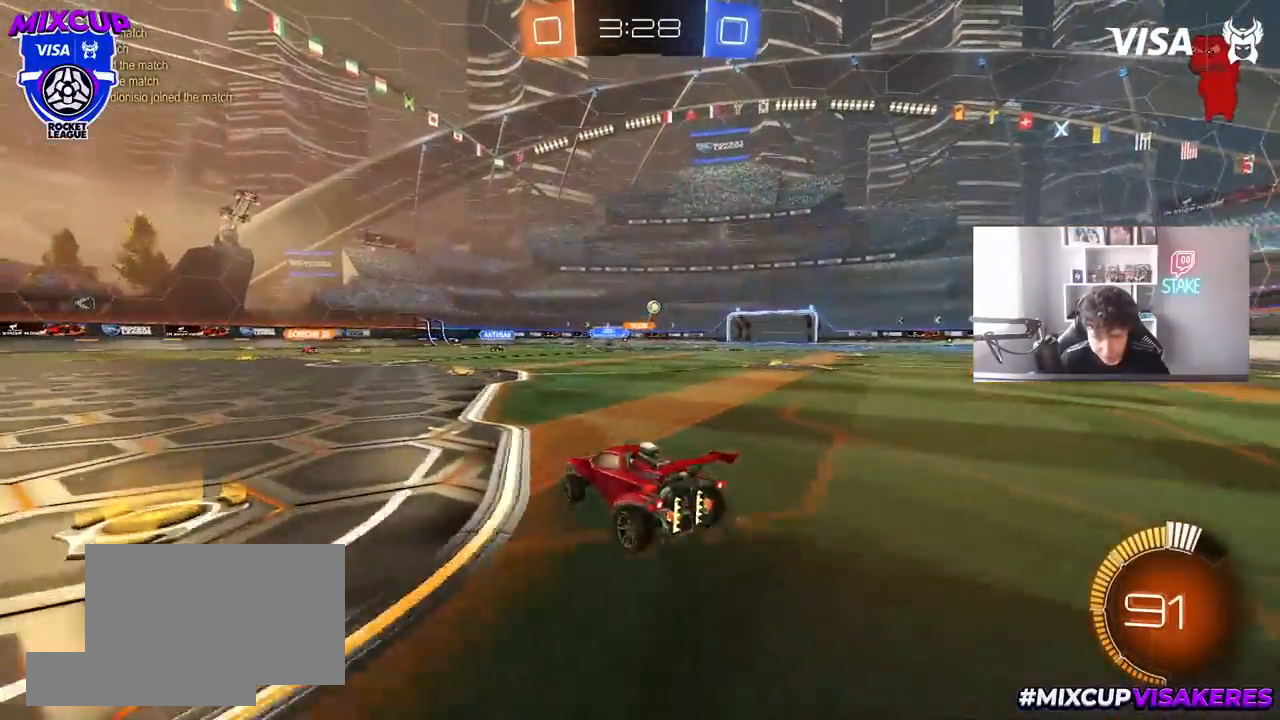
{"keys": ["w"], "mouse": [], "mouse_move": "still", "events": [[33, "shift", "up"], [367, "d", "up"], [367, "mouse_left", "down"], [367, "mouse_right", "down"], [467, "mouse_left", "up"], [467, "mouse_right", "up"]]}
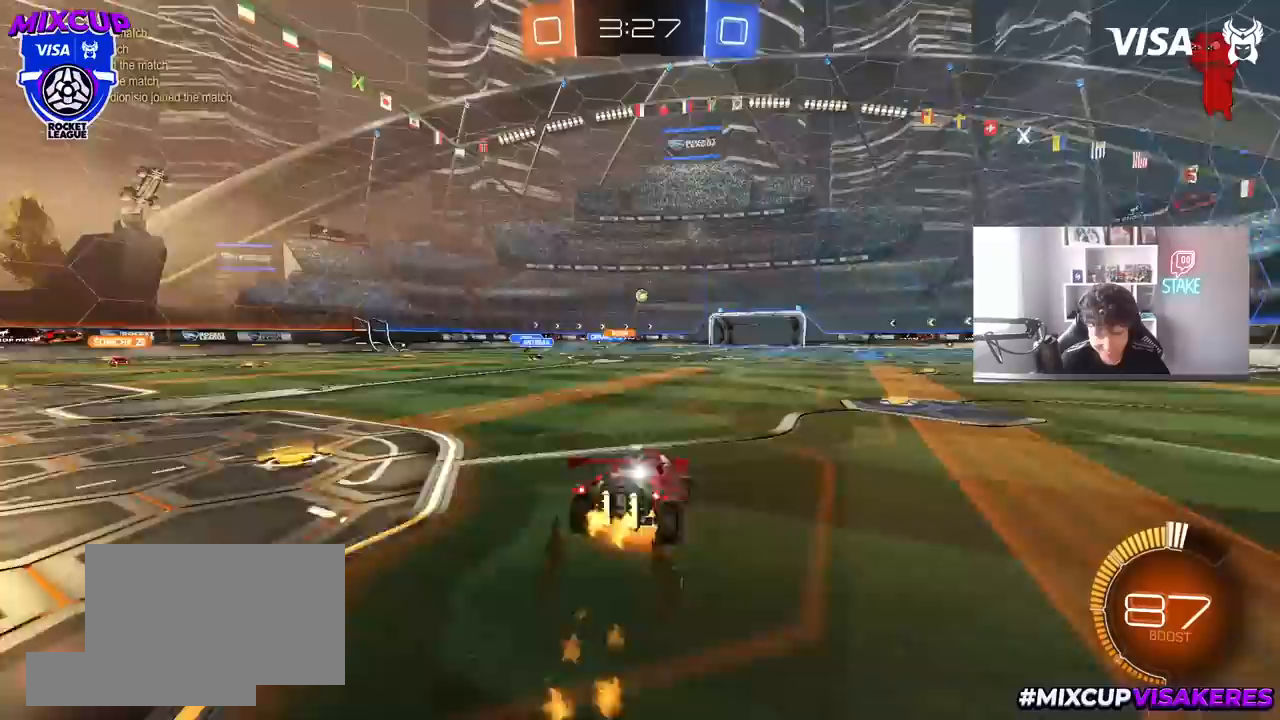
{"keys": [], "mouse": [], "mouse_move": "still", "events": [[17, "mouse_right", "down"], [150, "mouse_right", "up"], [383, "w", "up"]]}
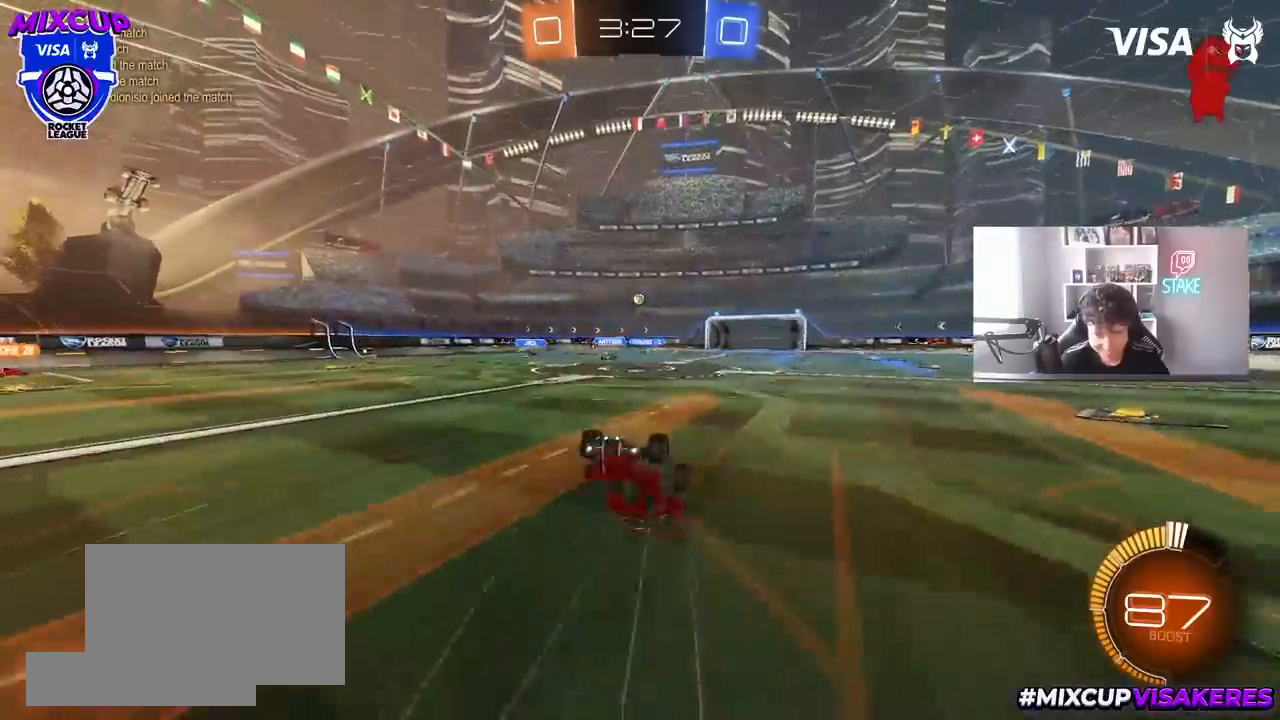
{"keys": ["w"], "mouse": [], "mouse_move": "still", "events": [[483, "w", "down"]]}
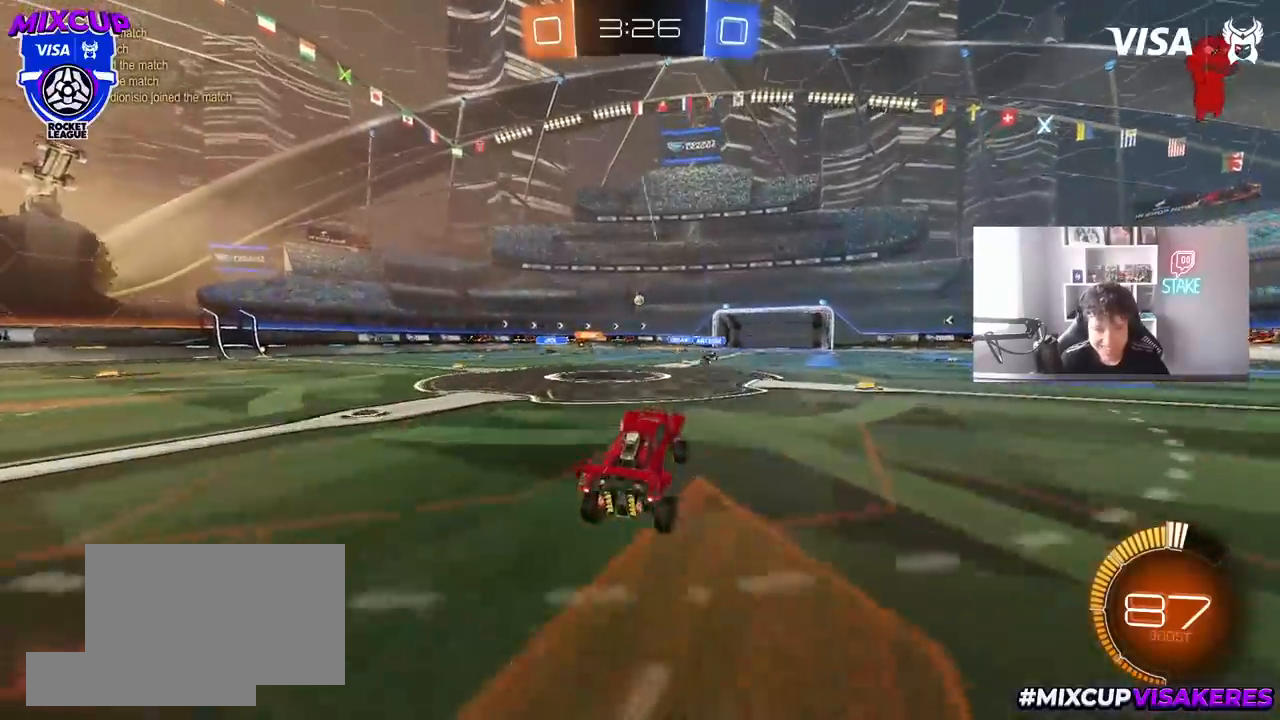
{"keys": ["a", "s"], "mouse": [], "mouse_move": "still", "events": [[33, "d", "down"], [233, "d", "up"], [233, "w", "up"], [367, "s", "down"], [417, "a", "down"]]}
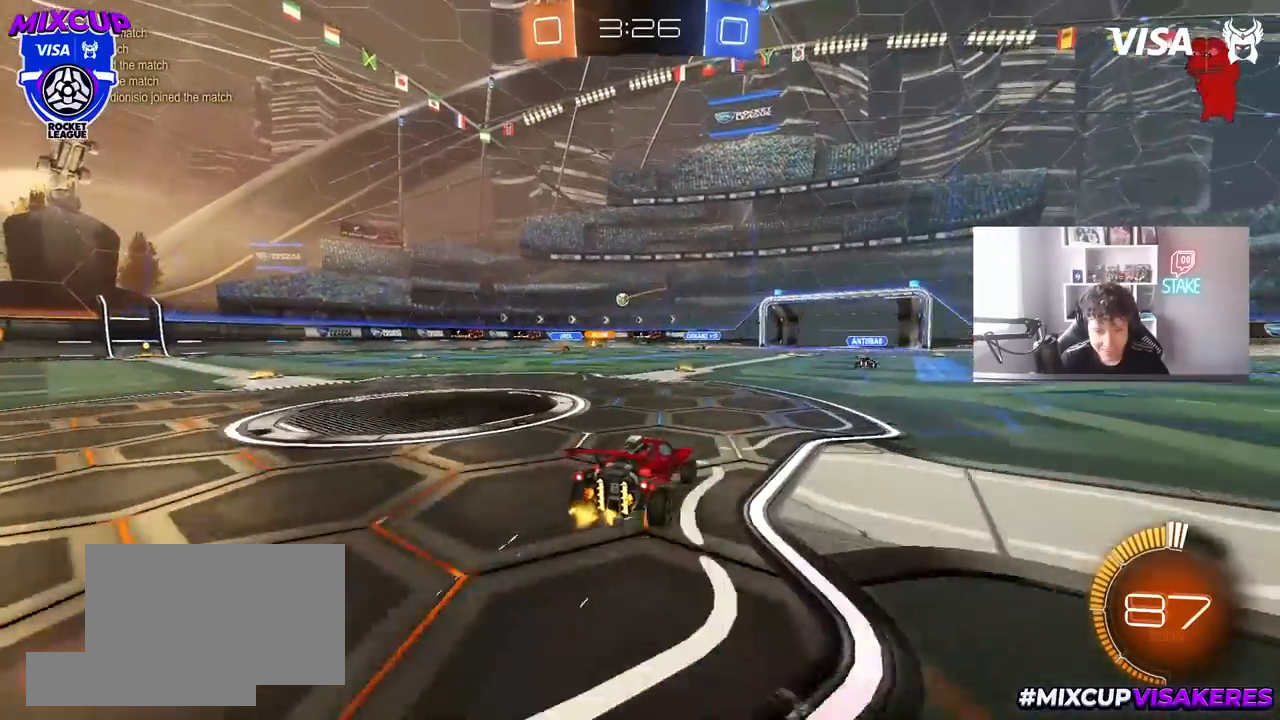
{"keys": [], "mouse": [], "mouse_move": "still", "events": [[50, "s", "up"], [100, "a", "up"]]}
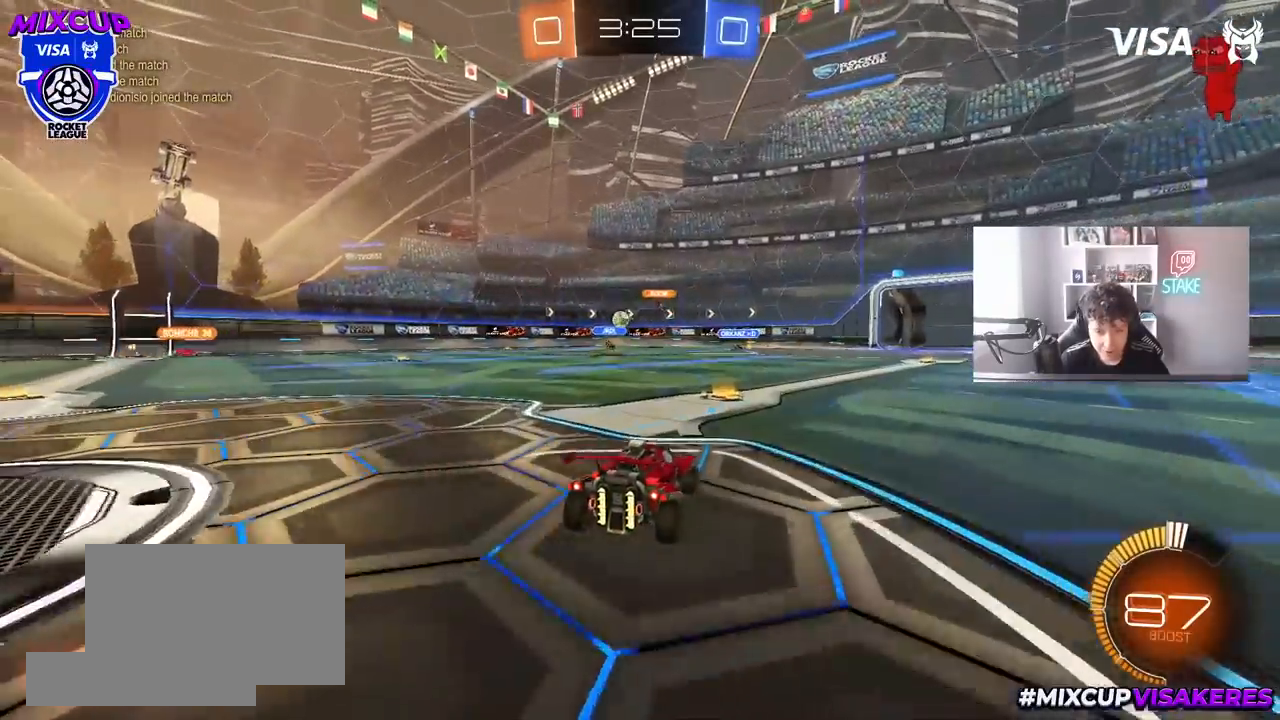
{"keys": ["a", "w"], "mouse": [], "mouse_move": "still", "events": [[150, "a", "down"], [150, "w", "down"]]}
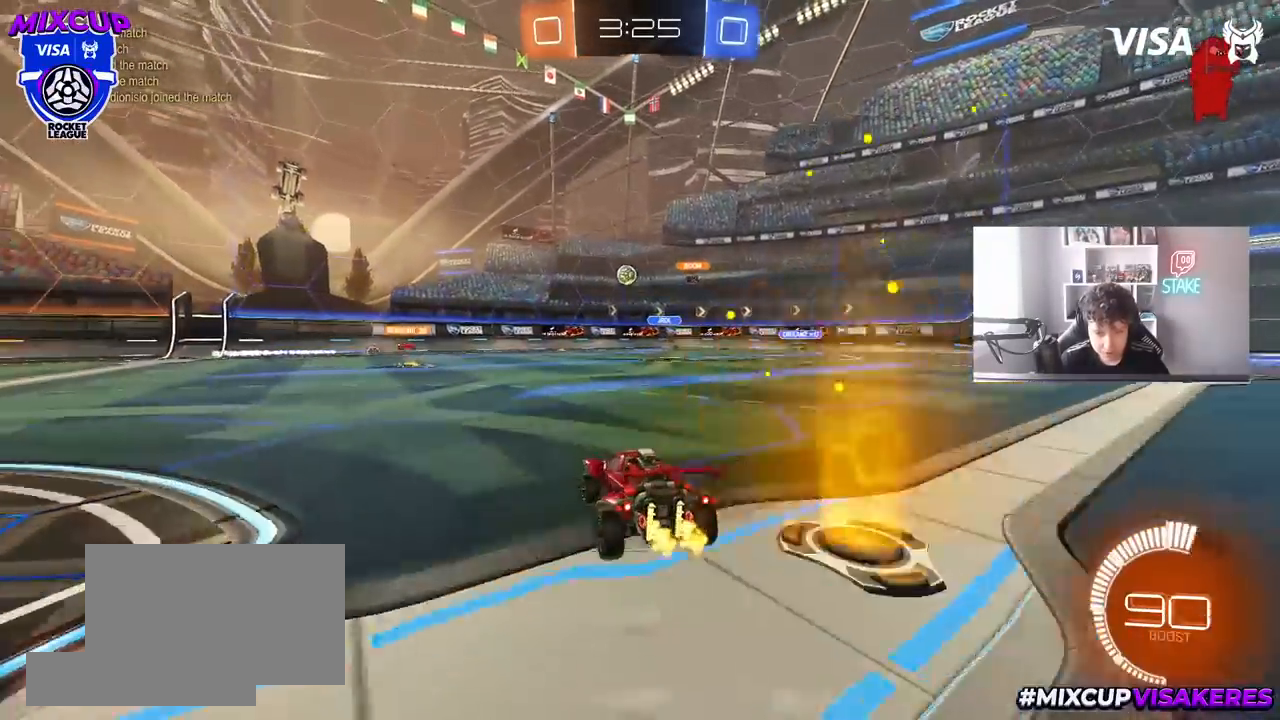
{"keys": ["d", "w"], "mouse": ["left"], "mouse_move": "still", "events": [[183, "w", "up"], [267, "w", "down"], [367, "a", "up"], [417, "d", "down"], [467, "mouse_left", "down"]]}
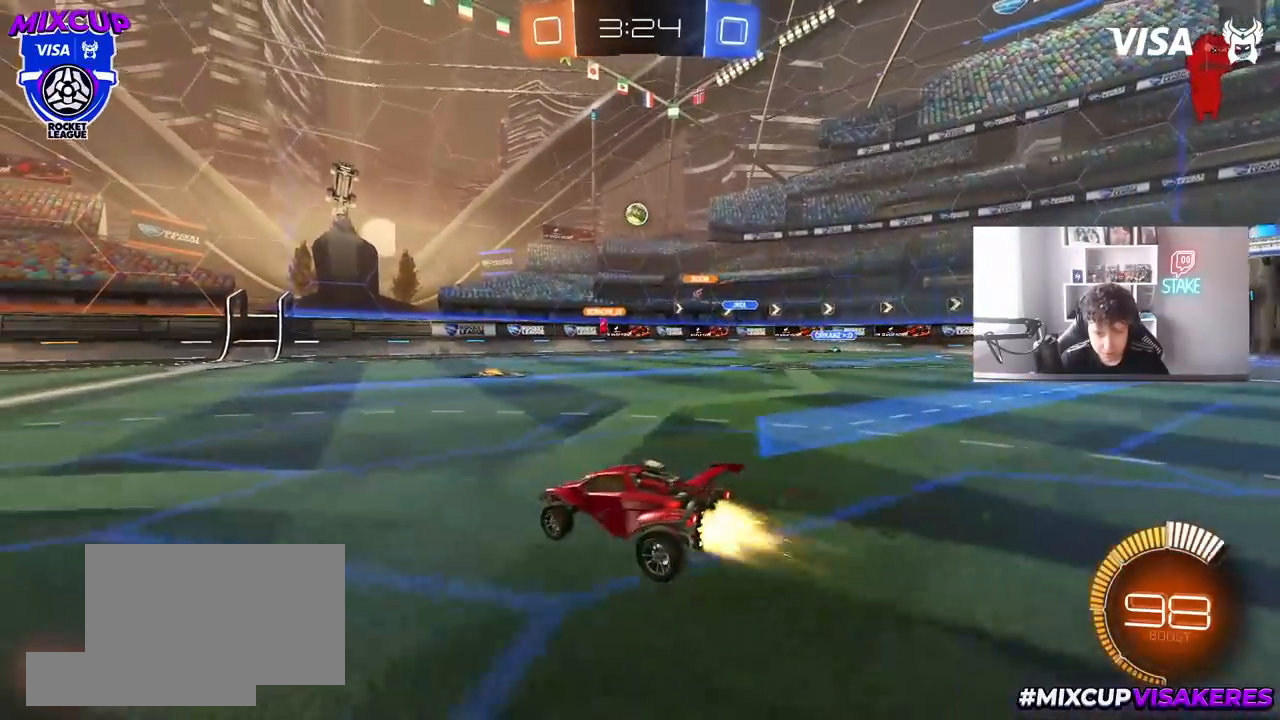
{"keys": ["d"], "mouse": ["right"], "mouse_move": "down-left", "events": [[50, "d", "up"], [100, "mouse_left", "up"], [433, "d", "down"], [483, "mouse_right", "down"], [483, "w", "up"]]}
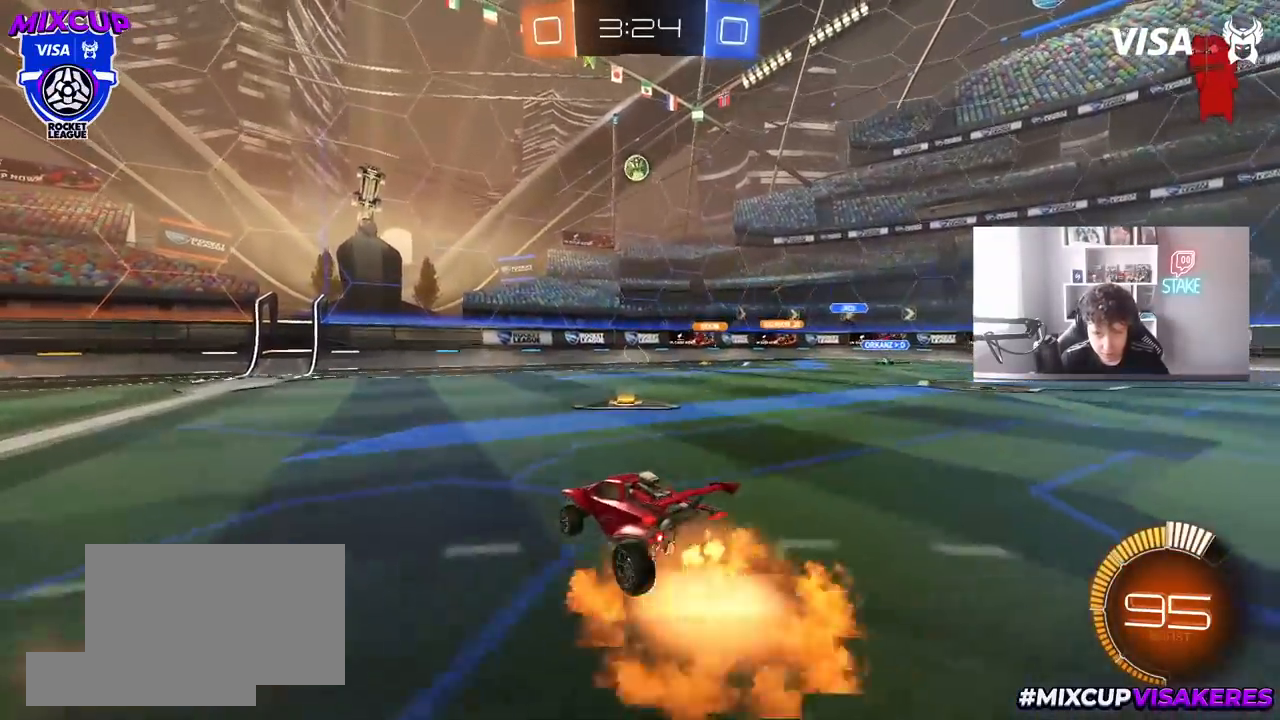
{"keys": ["a", "shift", "w"], "mouse": ["left"], "mouse_move": "still", "events": [[17, "s", "down"], [117, "mouse_left", "down"], [167, "d", "up"], [217, "mouse_right", "up"], [217, "s", "up"], [267, "d", "down"], [267, "mouse_right", "down"], [300, "s", "down"], [400, "d", "up"], [400, "s", "up"], [400, "shift", "down"], [450, "a", "down"], [450, "mouse_right", "up"], [500, "w", "down"]]}
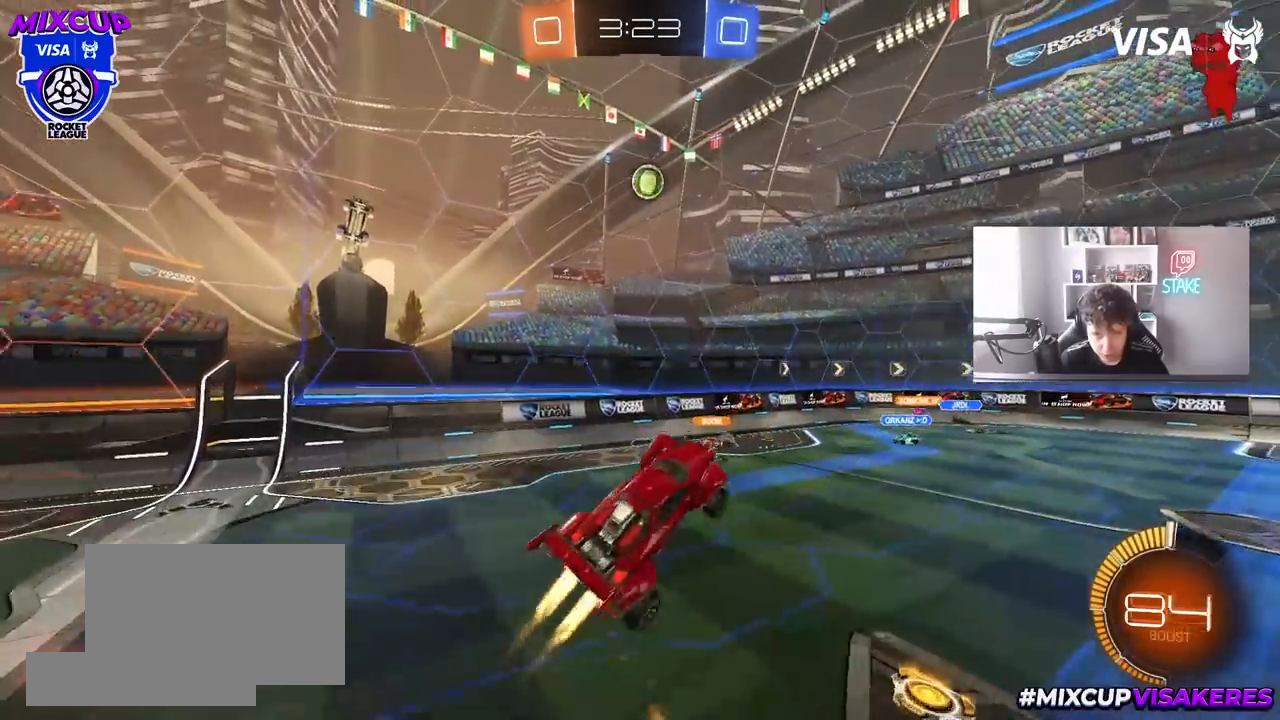
{"keys": ["a", "s", "shift"], "mouse": ["left"], "mouse_move": "still", "events": [[183, "w", "up"], [267, "s", "down"], [450, "mouse_left", "up"], [500, "mouse_left", "down"]]}
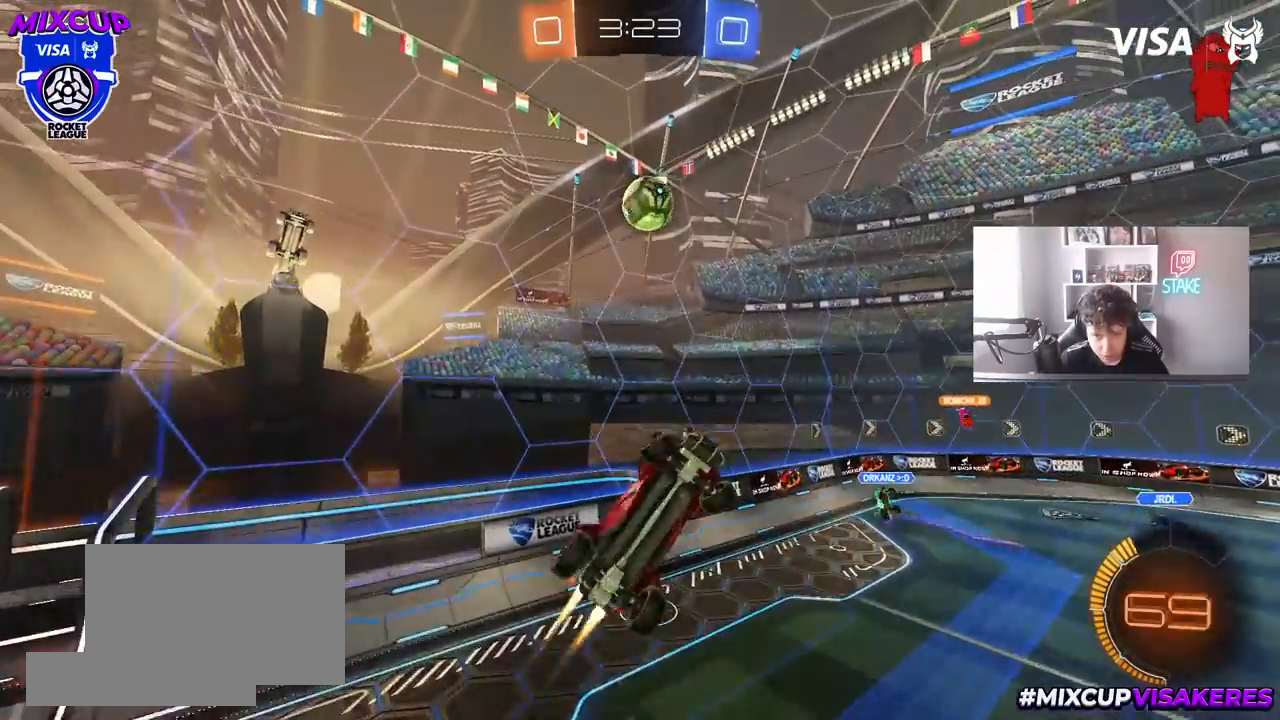
{"keys": ["d"], "mouse": [], "mouse_move": "still", "events": [[50, "s", "up"], [150, "d", "down"], [200, "a", "up"], [200, "shift", "up"], [283, "d", "up"], [333, "d", "down"], [333, "w", "down"], [383, "d", "up"], [383, "mouse_left", "up"], [483, "d", "down"], [483, "w", "up"]]}
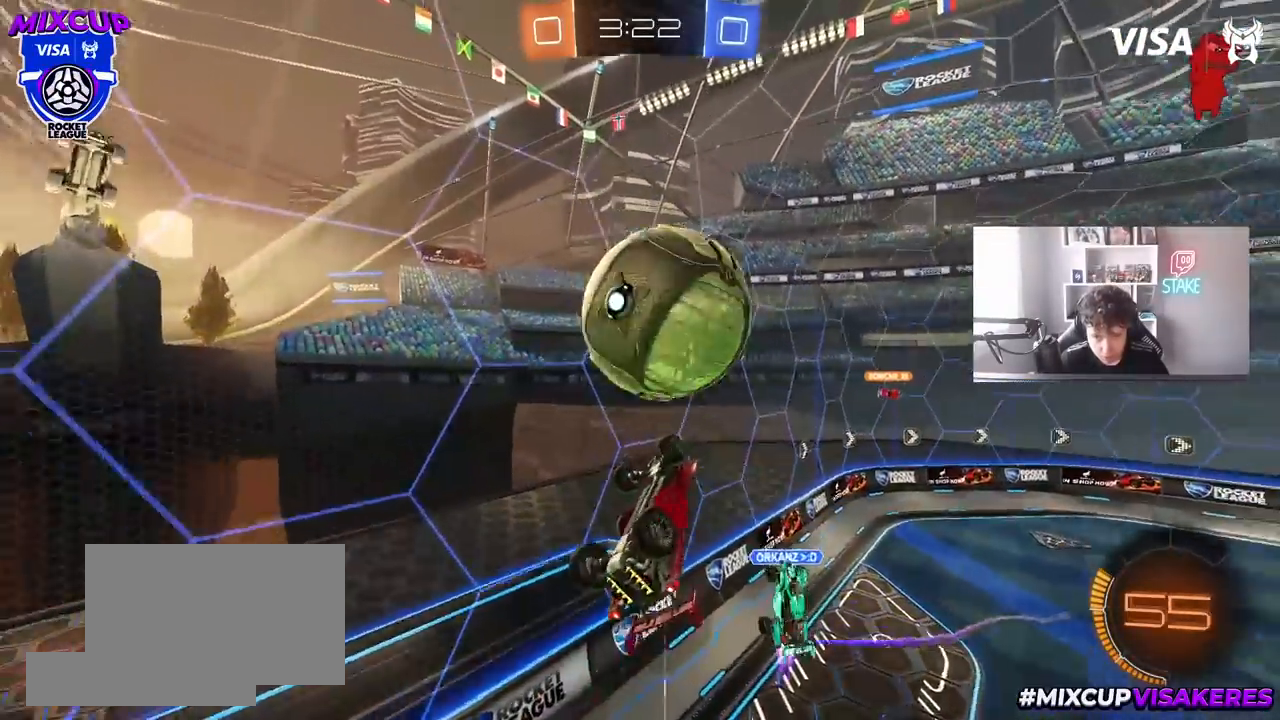
{"keys": ["a", "w"], "mouse": [], "mouse_move": "still", "events": [[17, "d", "up"], [67, "a", "down"], [67, "shift", "down"], [117, "mouse_left", "down"], [350, "mouse_left", "up"], [350, "shift", "up"], [350, "w", "down"]]}
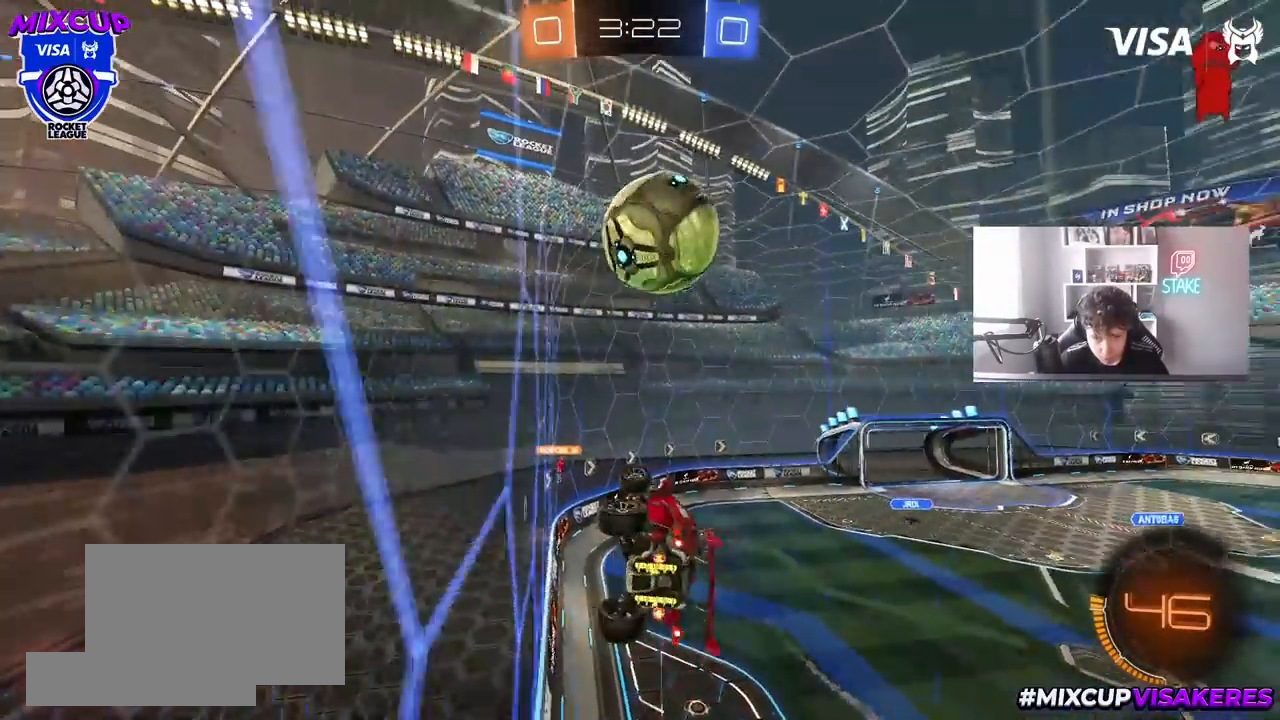
{"keys": ["d", "w"], "mouse": [], "mouse_move": "still", "events": [[183, "a", "up"], [317, "d", "down"]]}
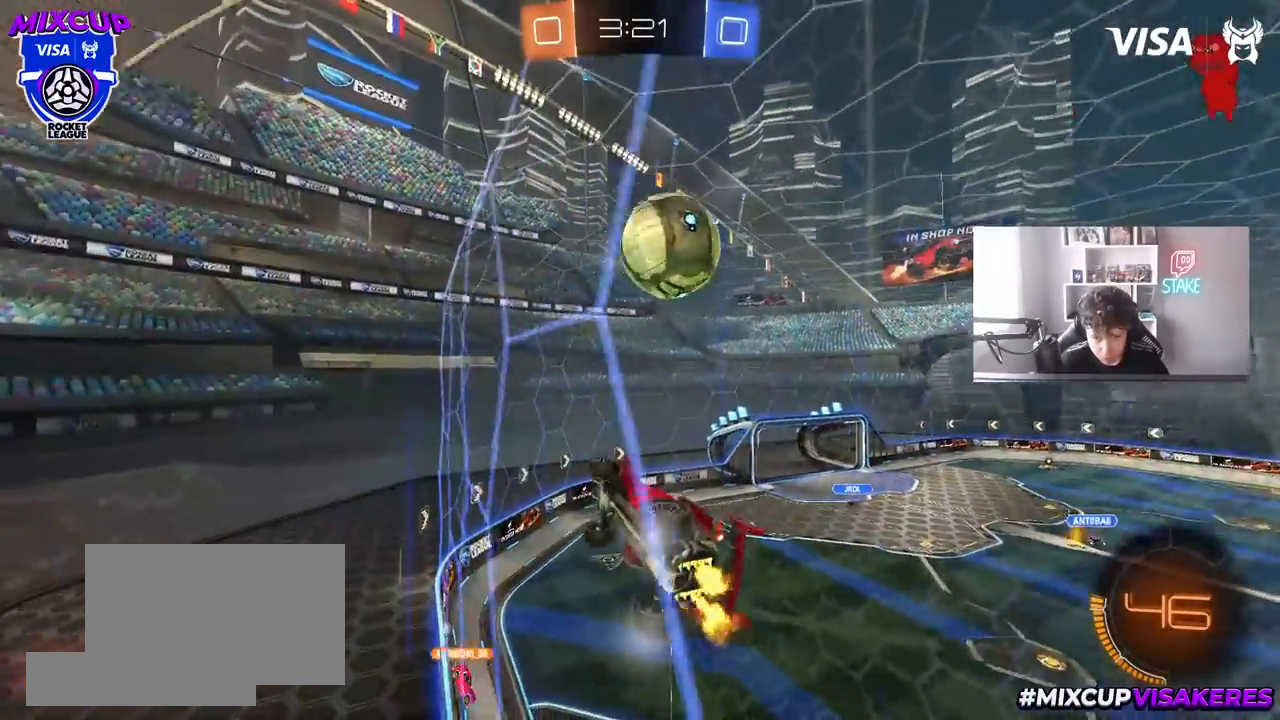
{"keys": [], "mouse": [], "mouse_move": "still", "events": [[50, "d", "up"], [50, "mouse_right", "down"], [50, "w", "up"], [100, "s", "down"], [150, "a", "down"], [150, "shift", "down"], [333, "mouse_left", "down"], [383, "mouse_right", "up"], [383, "s", "up"], [383, "shift", "up"], [433, "a", "up"], [483, "mouse_left", "up"]]}
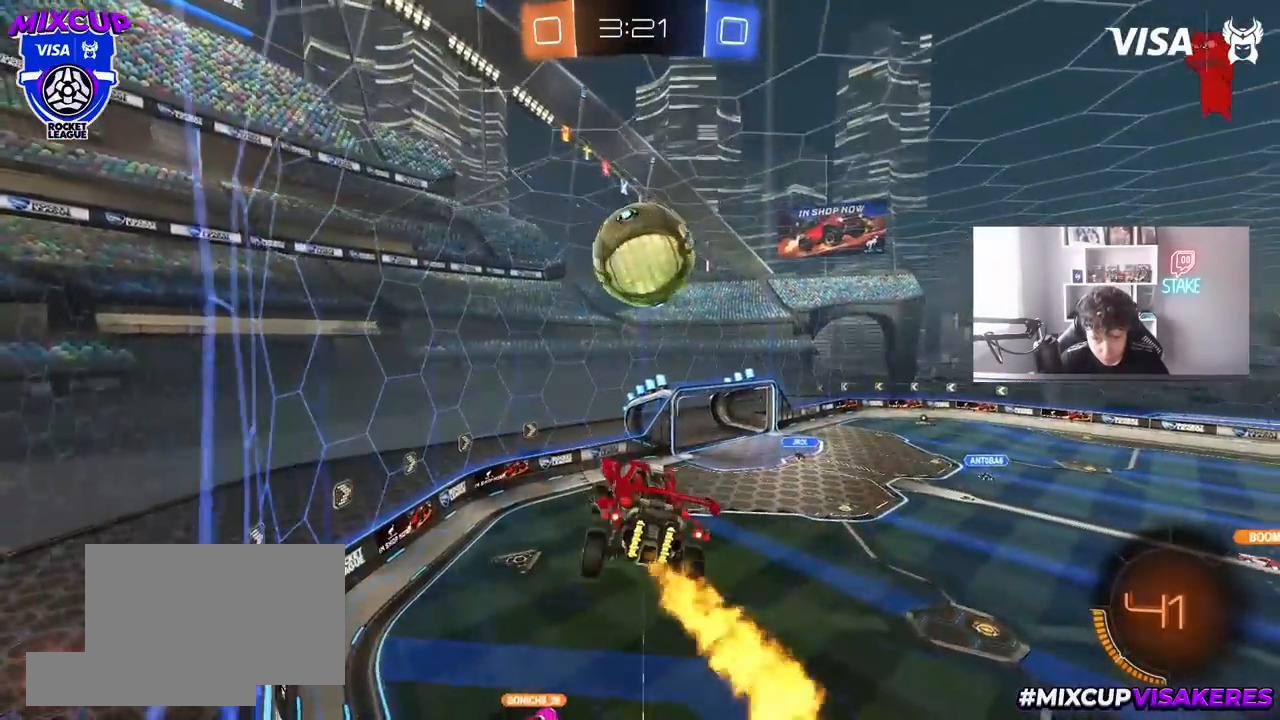
{"keys": ["d", "w"], "mouse": ["left"], "mouse_move": "still", "events": [[217, "d", "down"], [217, "mouse_left", "down"], [300, "a", "down"], [300, "d", "up"], [350, "a", "up"], [400, "d", "down"], [500, "w", "down"]]}
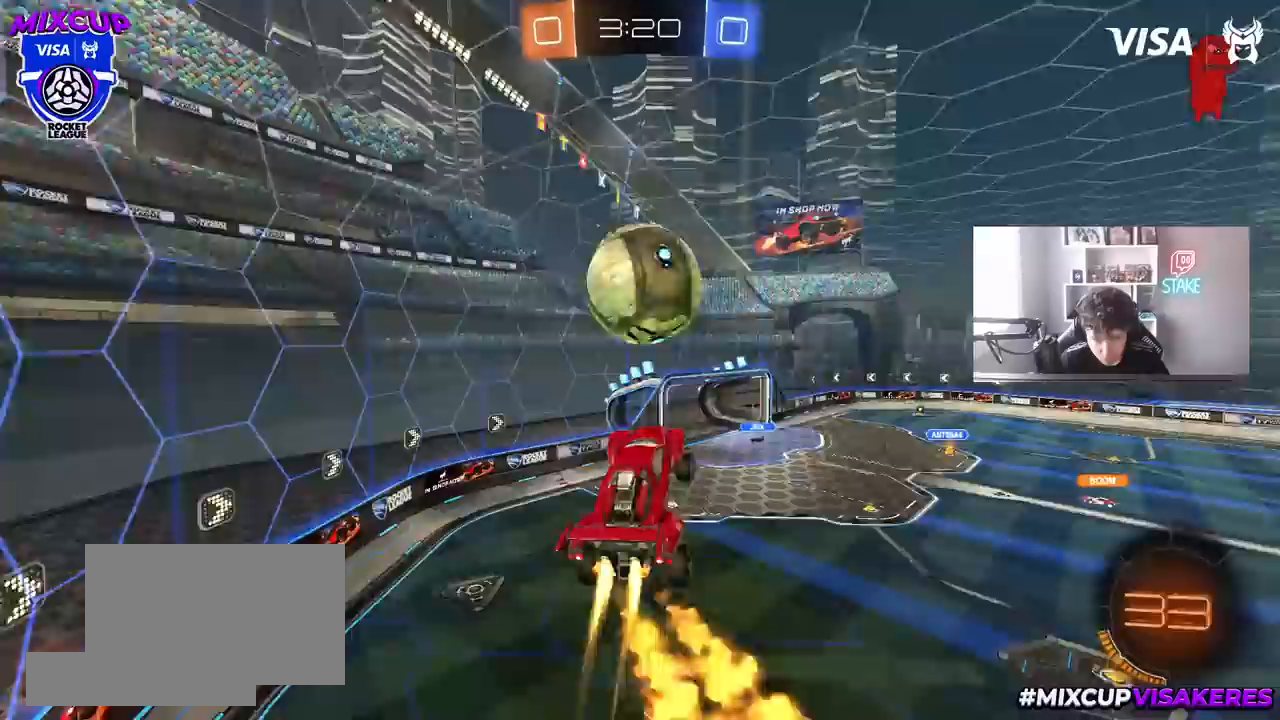
{"keys": ["a", "s"], "mouse": ["left"], "mouse_move": "still", "events": [[33, "d", "up"], [183, "mouse_right", "down"], [267, "mouse_left", "up"], [317, "mouse_right", "up"], [317, "w", "up"], [417, "a", "down"], [467, "s", "down"], [500, "mouse_left", "down"]]}
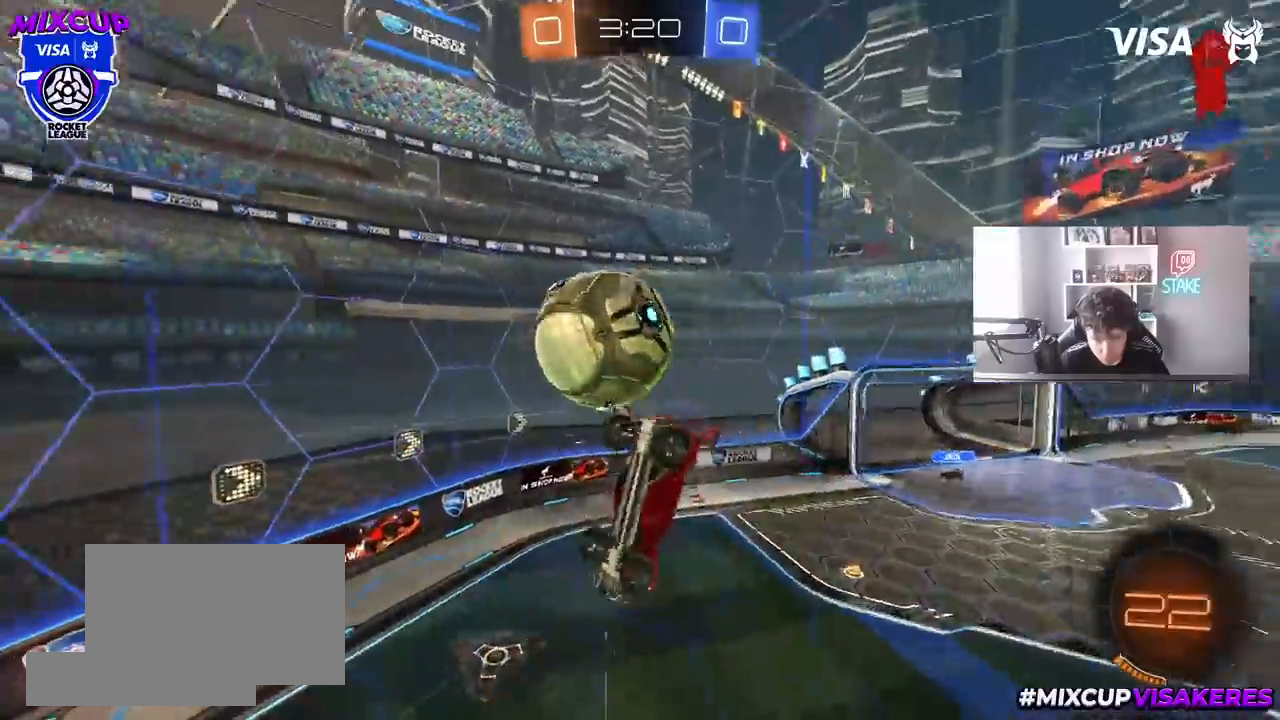
{"keys": ["d", "s"], "mouse": ["left"], "mouse_move": "down", "events": [[250, "mouse_left", "up"], [433, "a", "up"], [433, "d", "down"], [433, "mouse_left", "down"]]}
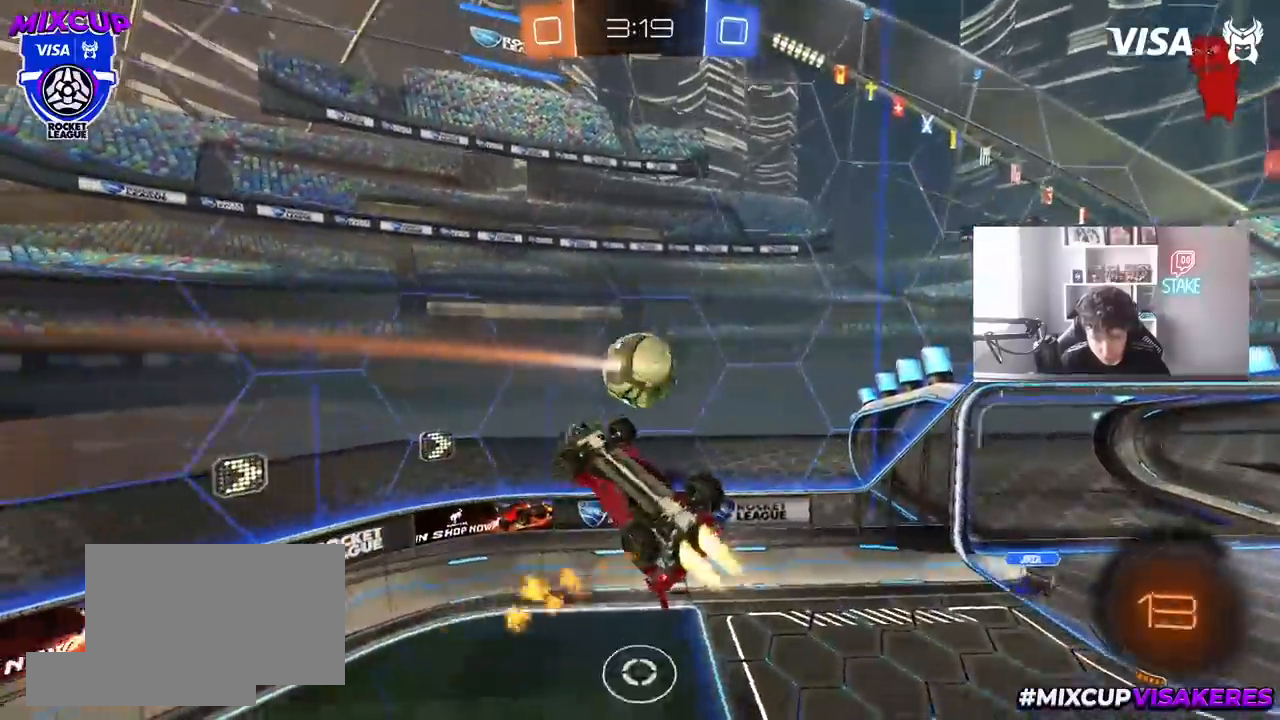
{"keys": ["a", "s", "shift"], "mouse": [], "mouse_move": "still", "events": [[67, "shift", "down"], [150, "mouse_left", "up"], [217, "a", "down"], [250, "d", "up"], [250, "shift", "up"], [450, "shift", "down"]]}
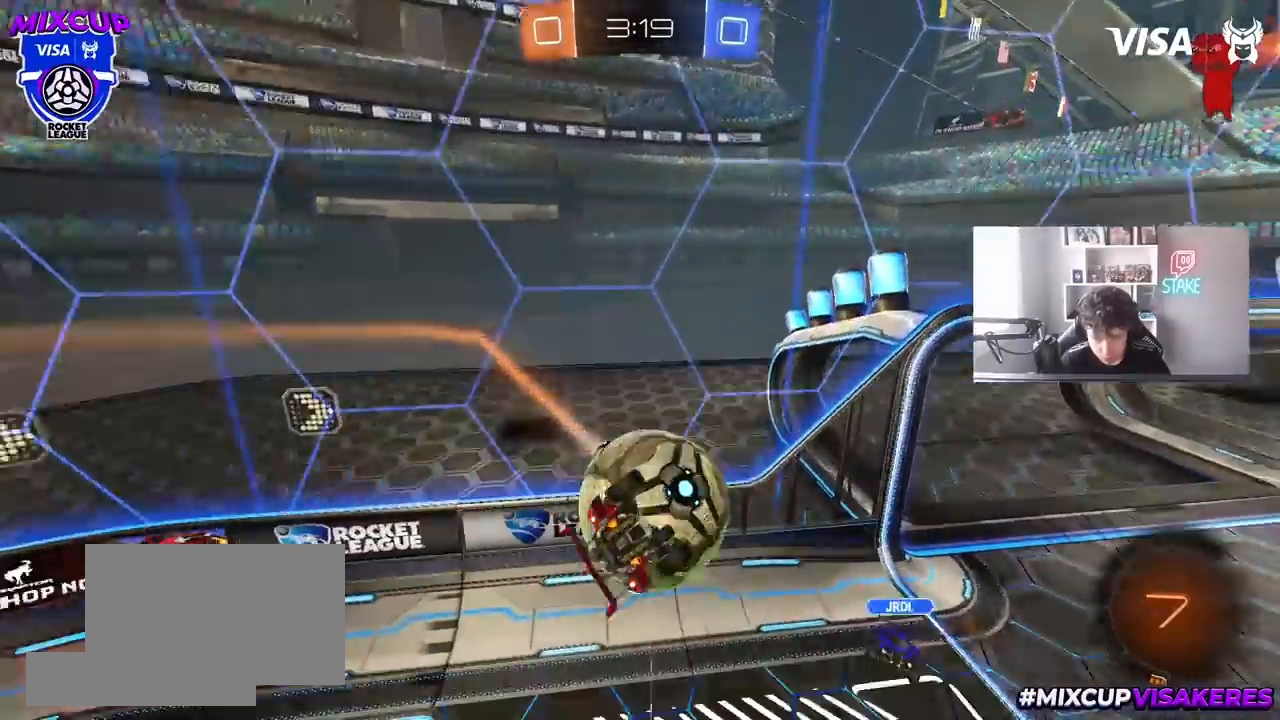
{"keys": ["a"], "mouse": [], "mouse_move": "still", "events": [[133, "shift", "up"], [183, "s", "up"], [183, "shift", "down"], [317, "shift", "up"], [317, "w", "down"], [367, "a", "up"], [417, "w", "up"], [500, "a", "down"]]}
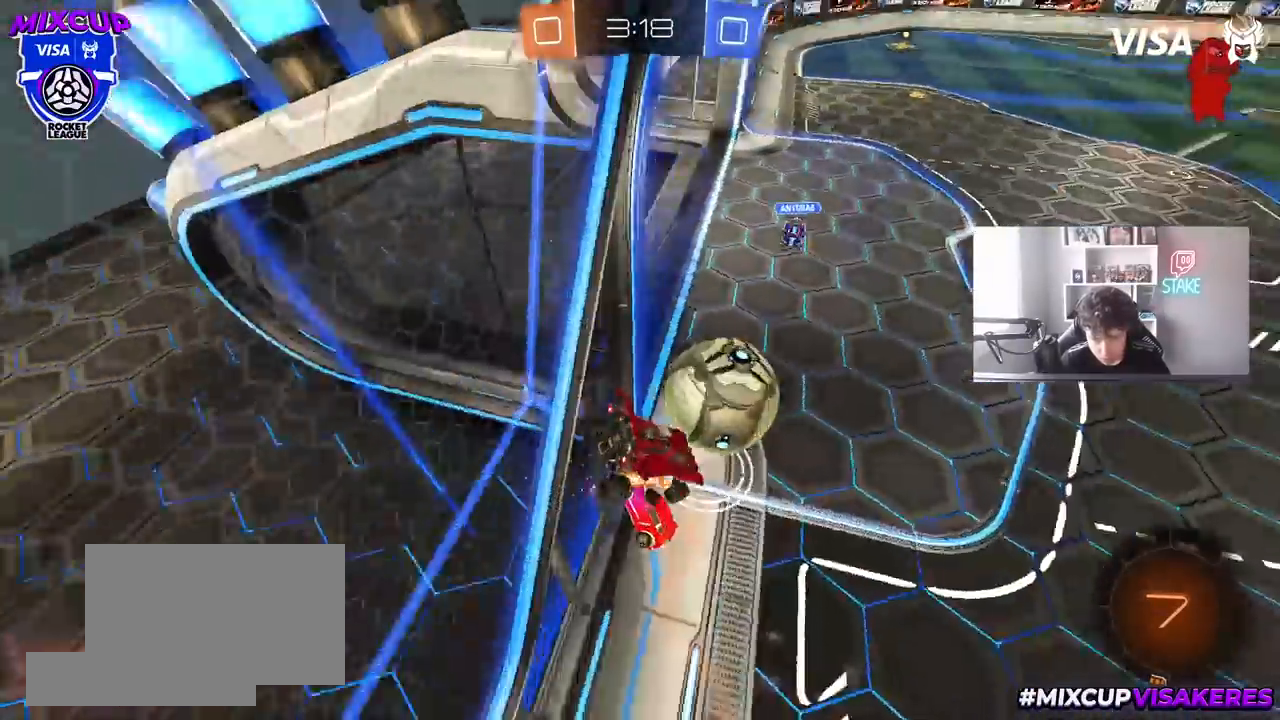
{"keys": ["a", "s", "shift"], "mouse": [], "mouse_move": "still", "events": [[200, "w", "down"], [233, "a", "up"], [283, "mouse_right", "down"], [283, "w", "up"], [333, "s", "down"], [383, "a", "down"], [433, "shift", "down"], [483, "mouse_right", "up"]]}
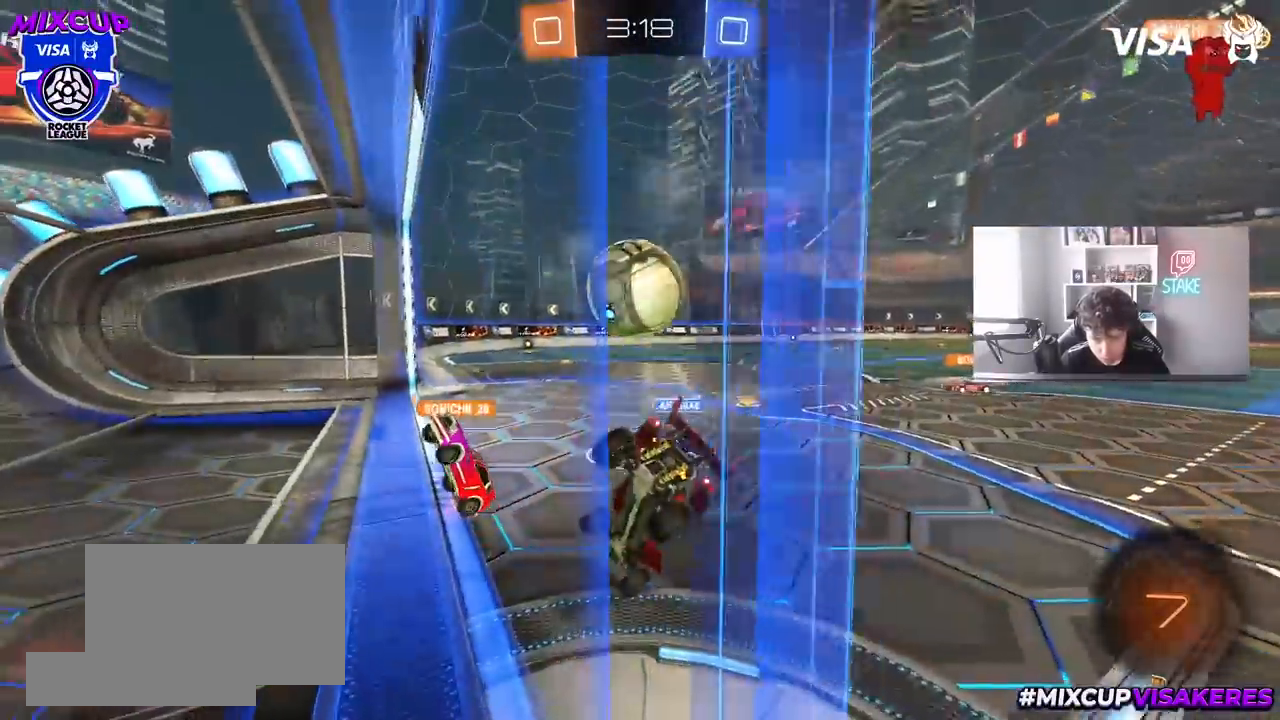
{"keys": ["w"], "mouse": [], "mouse_move": "still", "events": [[117, "a", "up"], [117, "s", "up"], [117, "shift", "up"], [167, "d", "down"], [267, "w", "down"], [500, "d", "up"]]}